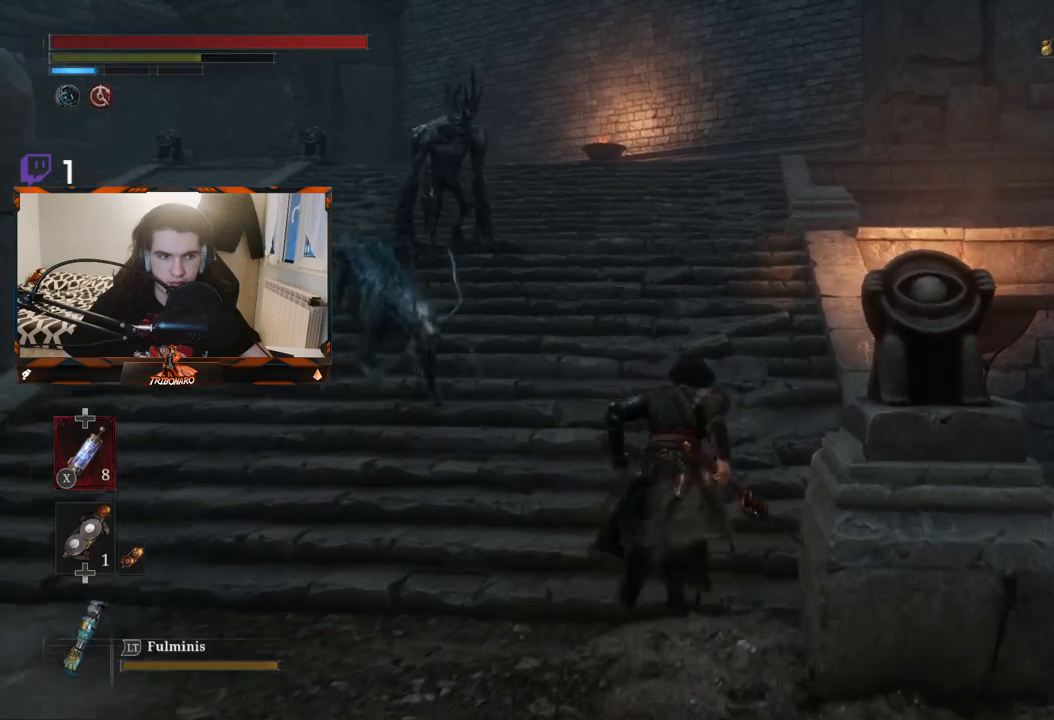
Gameplay with a controller (Xbox layout); each line is a JSON object with the inputs held at the frame after it. "events" lists button and stick changes between this image and that frame as [ms after this image, input, new state], when the widget could be followed in between.
{"buttons": ["B"], "left_stick": "up", "right_stick": "center", "events": []}
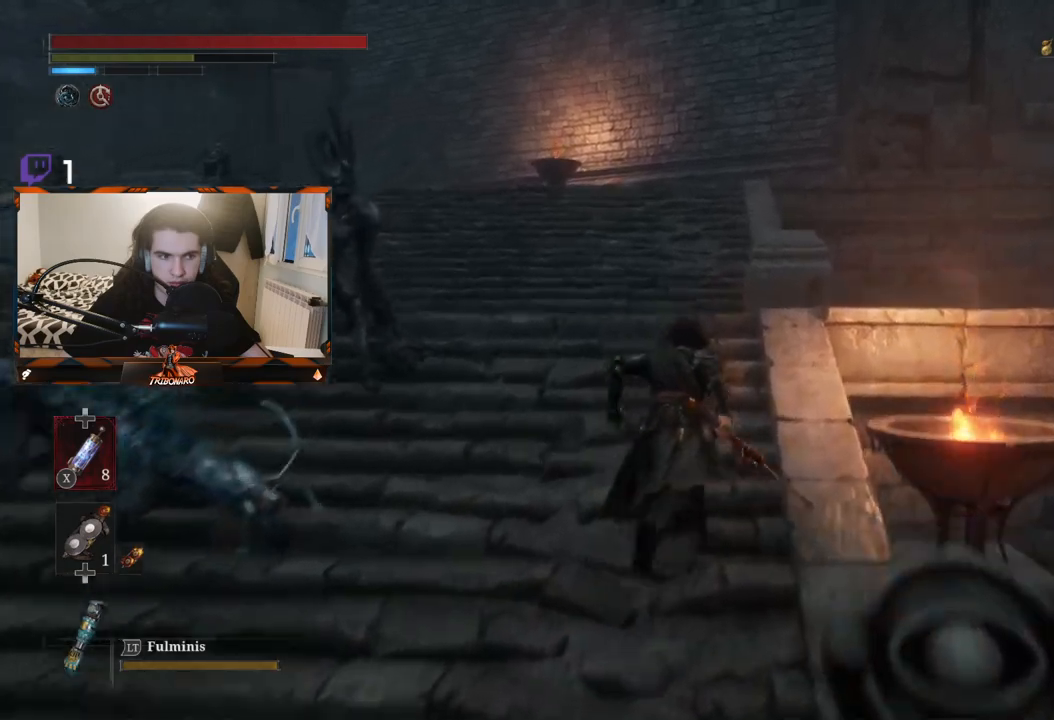
{"buttons": ["B"], "left_stick": "up", "right_stick": "center", "events": []}
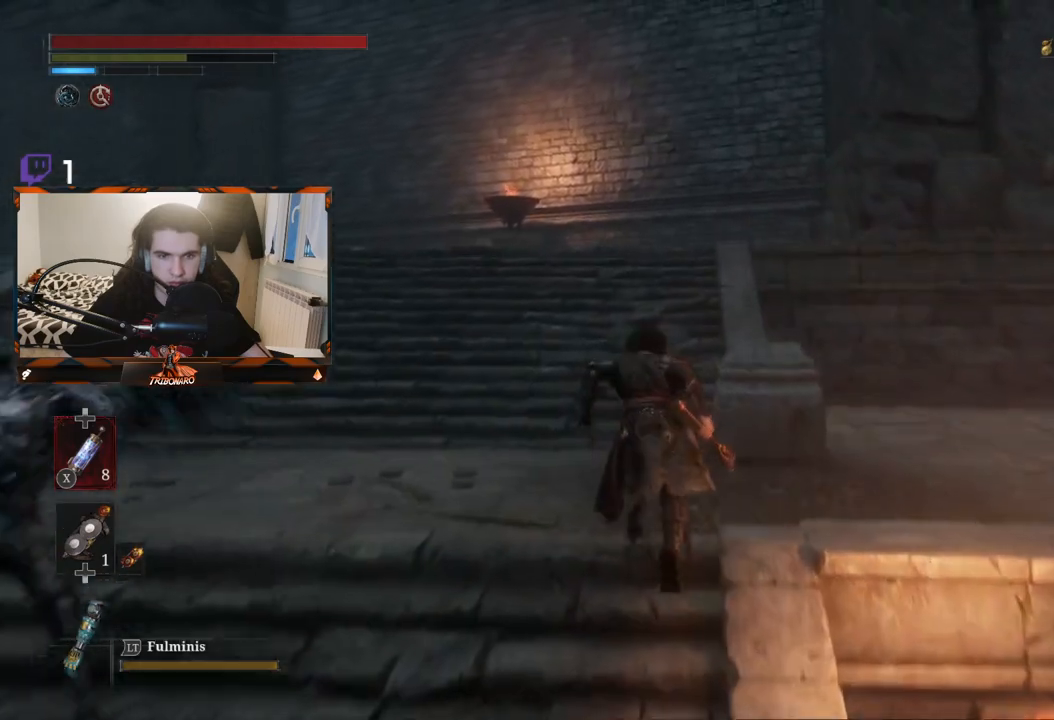
{"buttons": ["B"], "left_stick": "up", "right_stick": "center", "events": []}
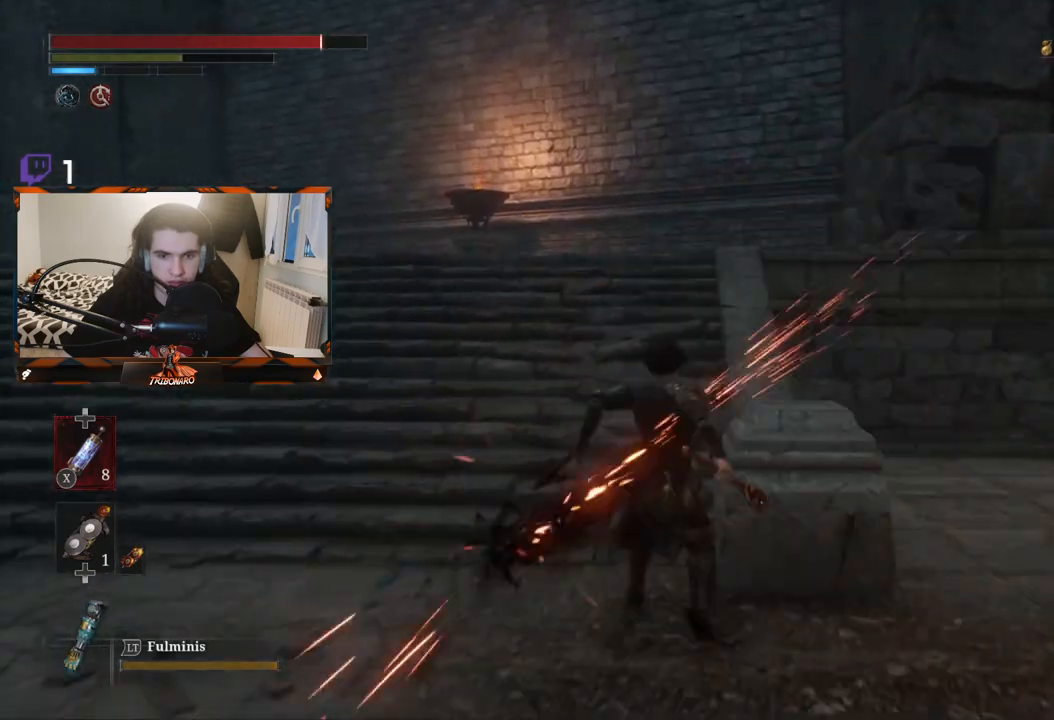
{"buttons": ["B"], "left_stick": "up", "right_stick": "center", "events": [[117, "right_stick", "left"], [483, "right_stick", "center"]]}
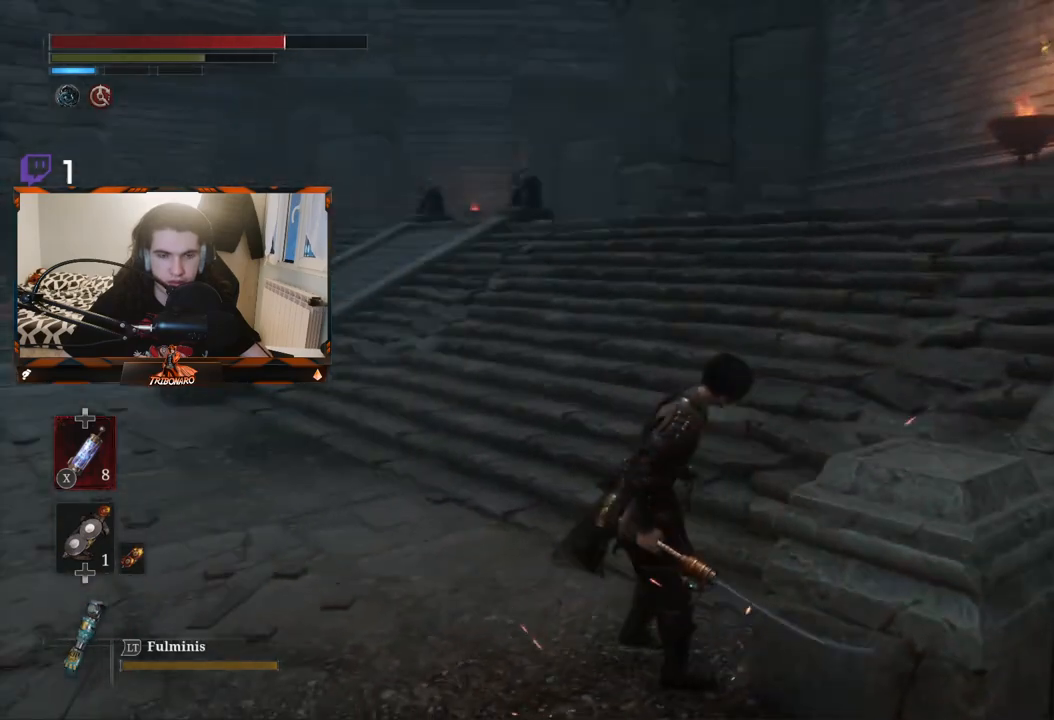
{"buttons": ["B"], "left_stick": "up-right", "right_stick": "left", "events": [[183, "left_stick", "up-right"], [383, "right_stick", "left"]]}
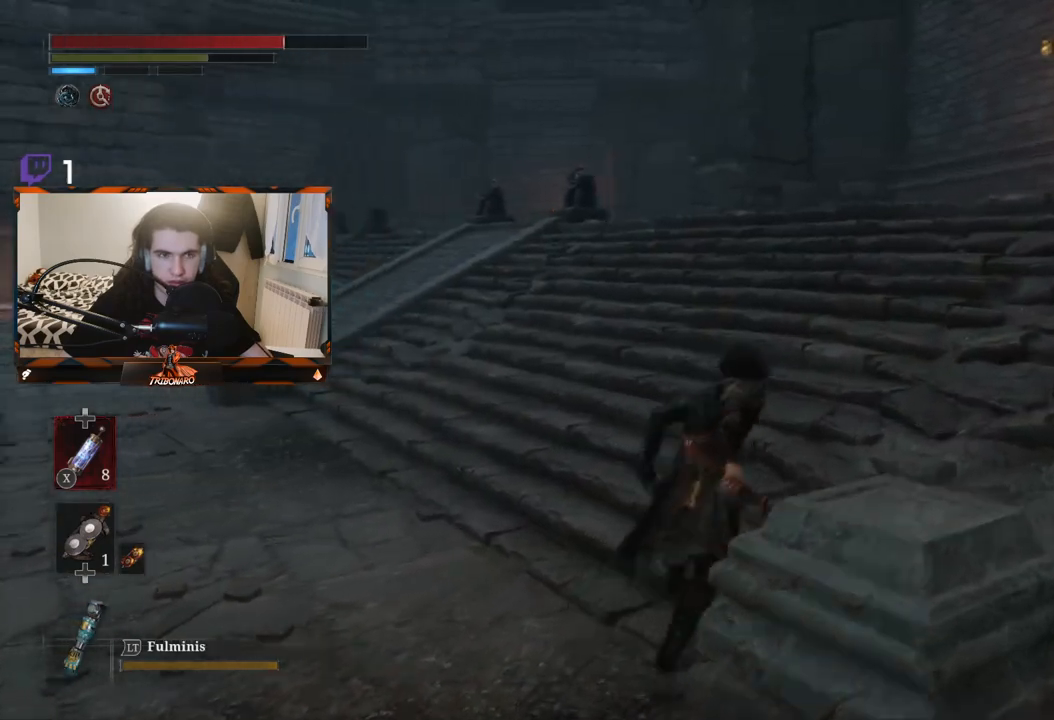
{"buttons": ["B"], "left_stick": "up-right", "right_stick": "center", "events": [[467, "right_stick", "center"]]}
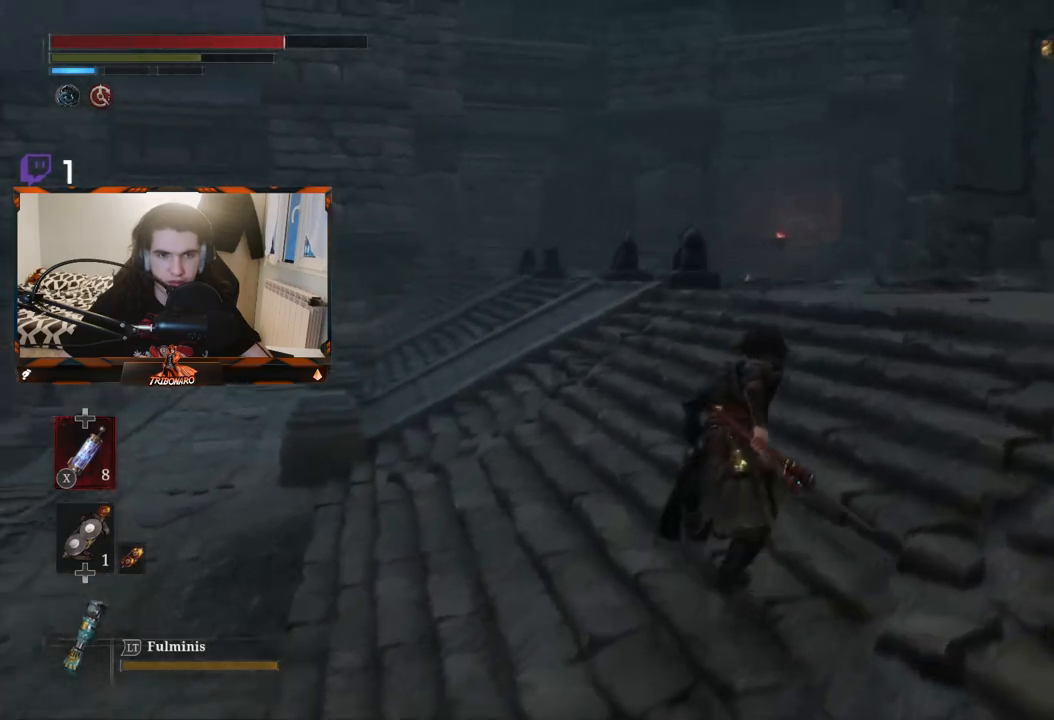
{"buttons": ["B"], "left_stick": "up", "right_stick": "center", "events": [[117, "left_stick", "up"]]}
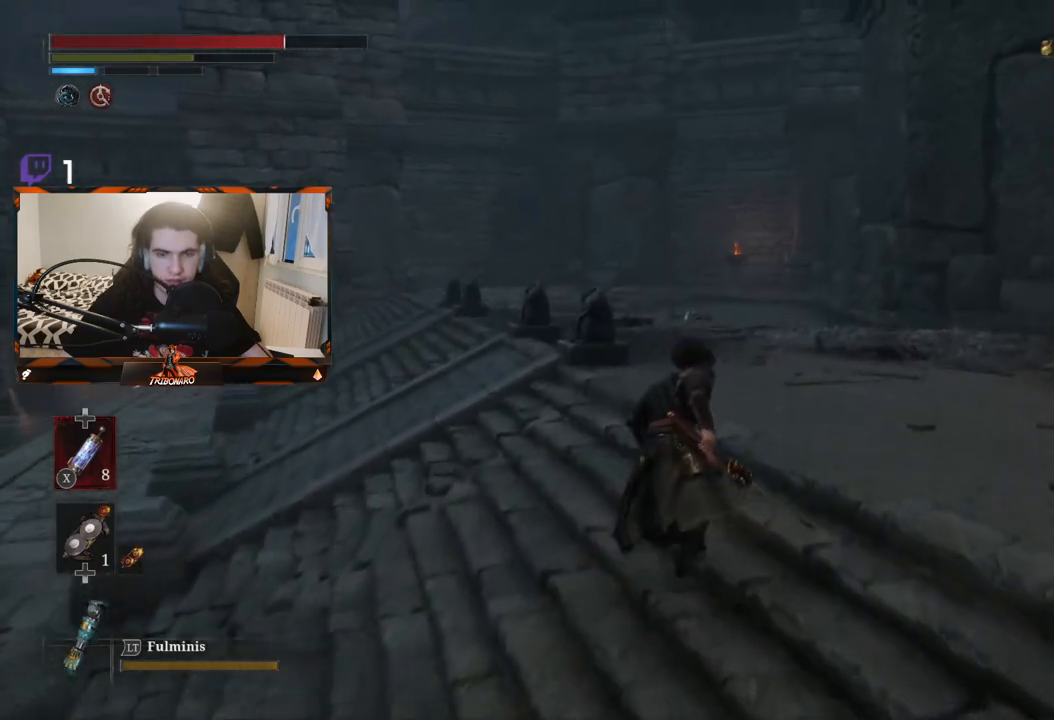
{"buttons": ["B"], "left_stick": "up", "right_stick": "center", "events": []}
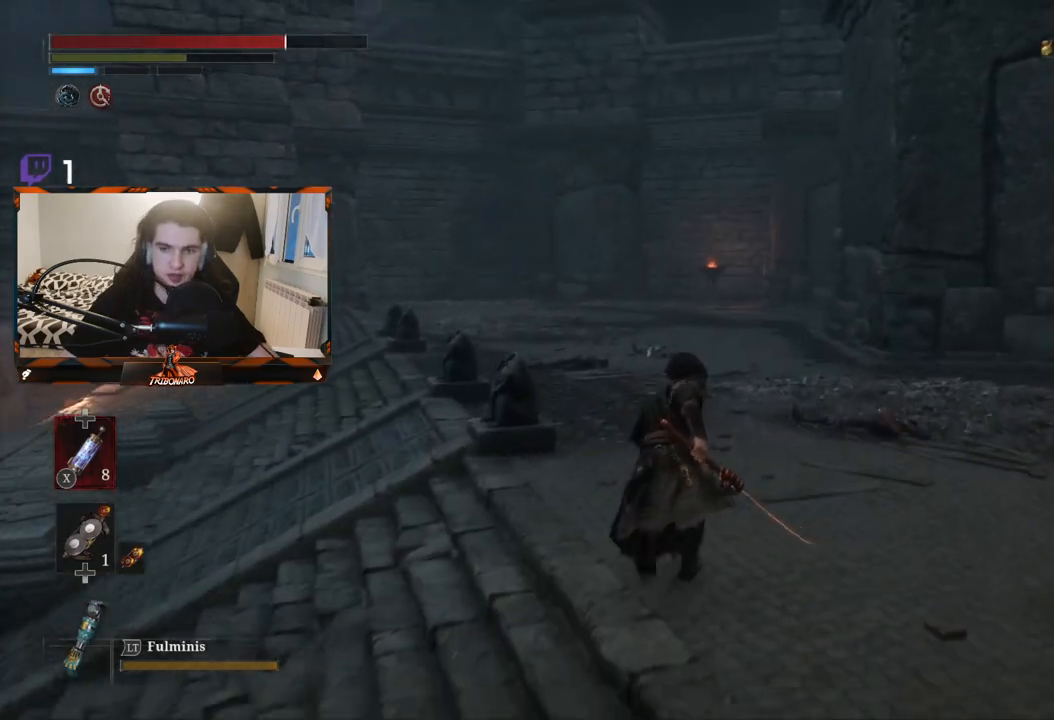
{"buttons": ["B"], "left_stick": "up", "right_stick": "center", "events": []}
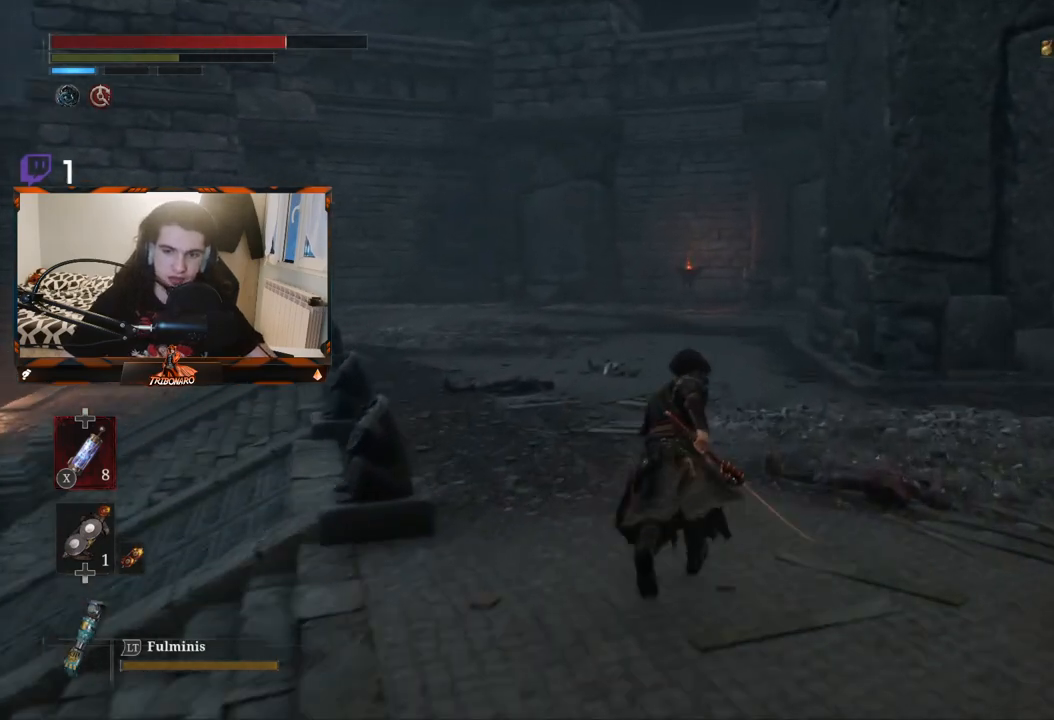
{"buttons": ["B"], "left_stick": "up", "right_stick": "center", "events": []}
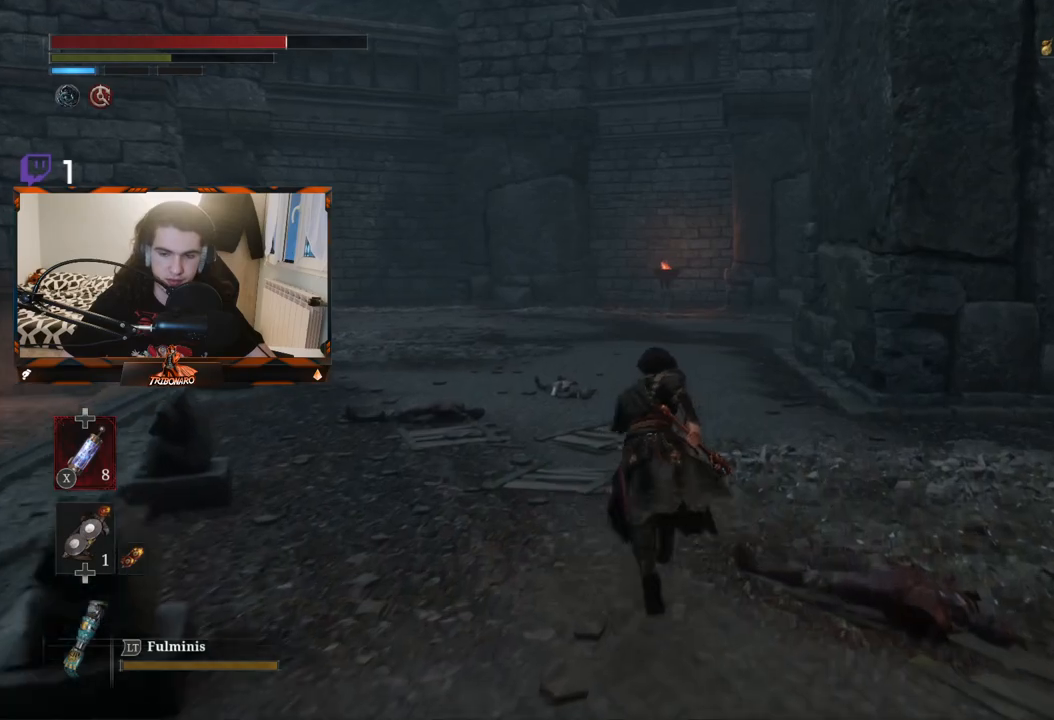
{"buttons": ["B"], "left_stick": "up", "right_stick": "center", "events": []}
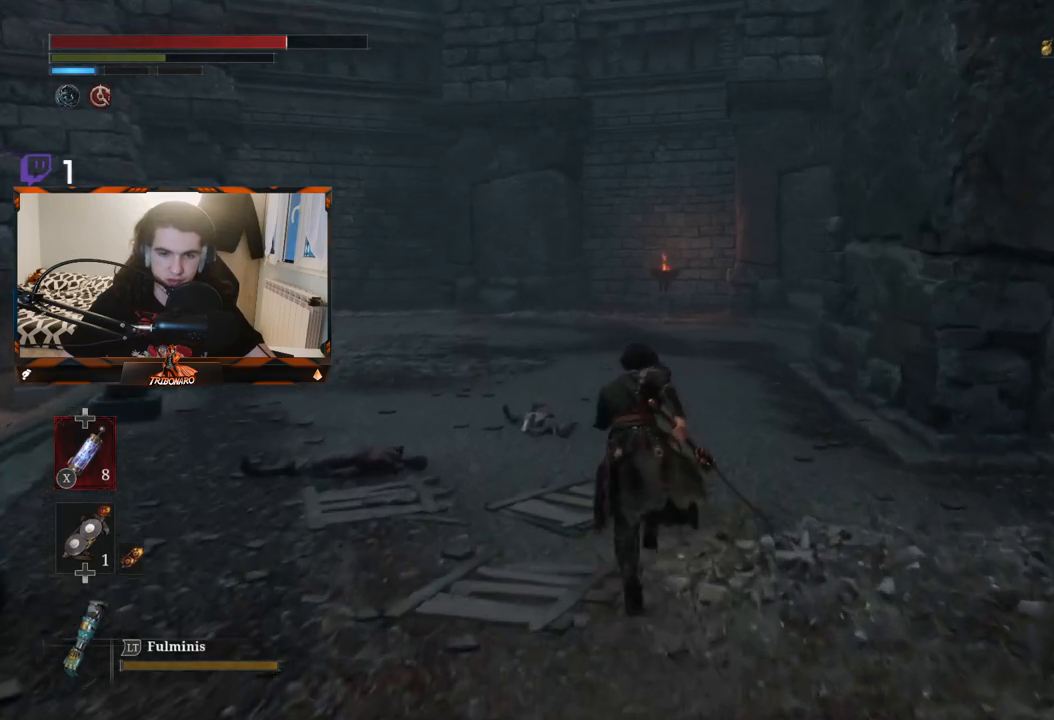
{"buttons": ["B"], "left_stick": "up", "right_stick": "center", "events": []}
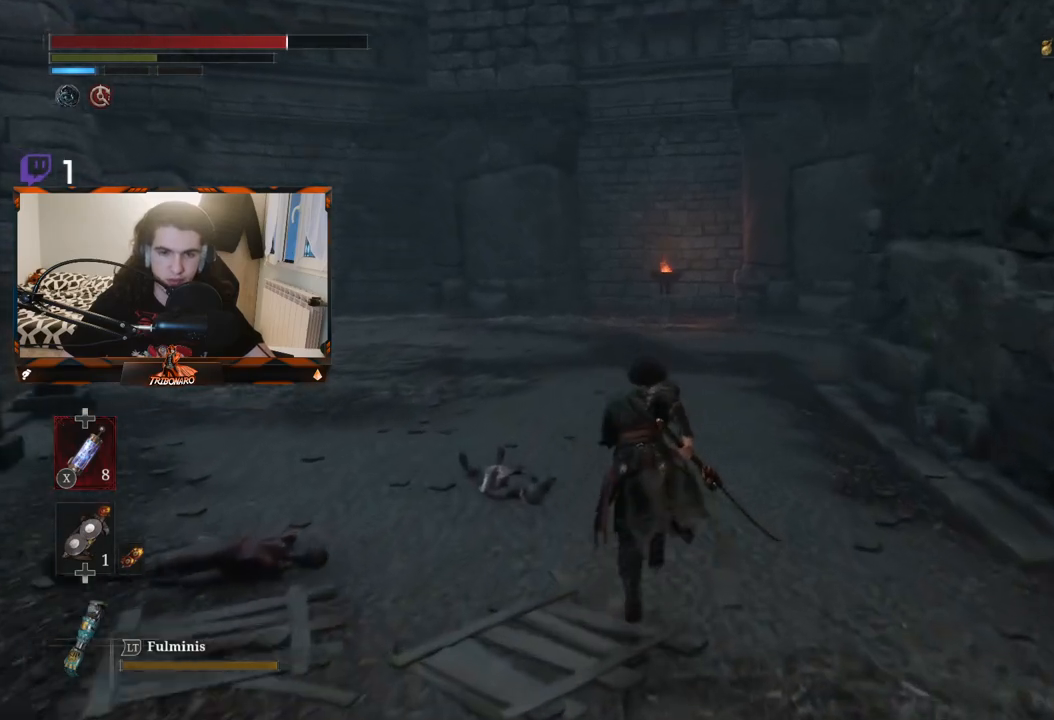
{"buttons": ["B"], "left_stick": "up", "right_stick": "center", "events": []}
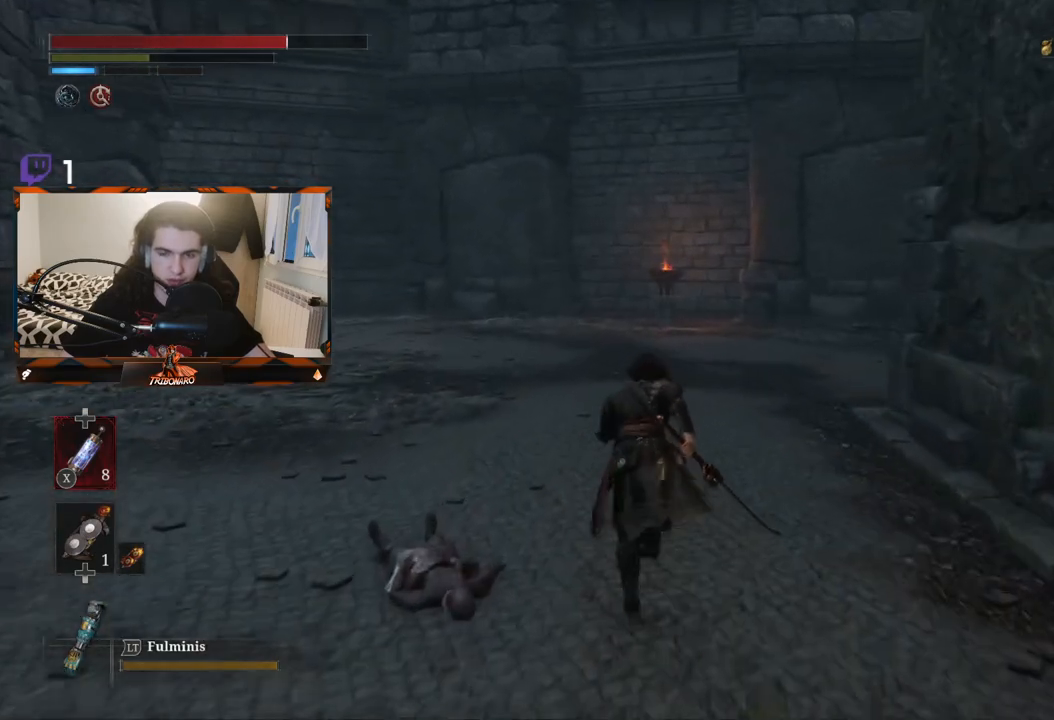
{"buttons": ["B"], "left_stick": "up", "right_stick": "center", "events": []}
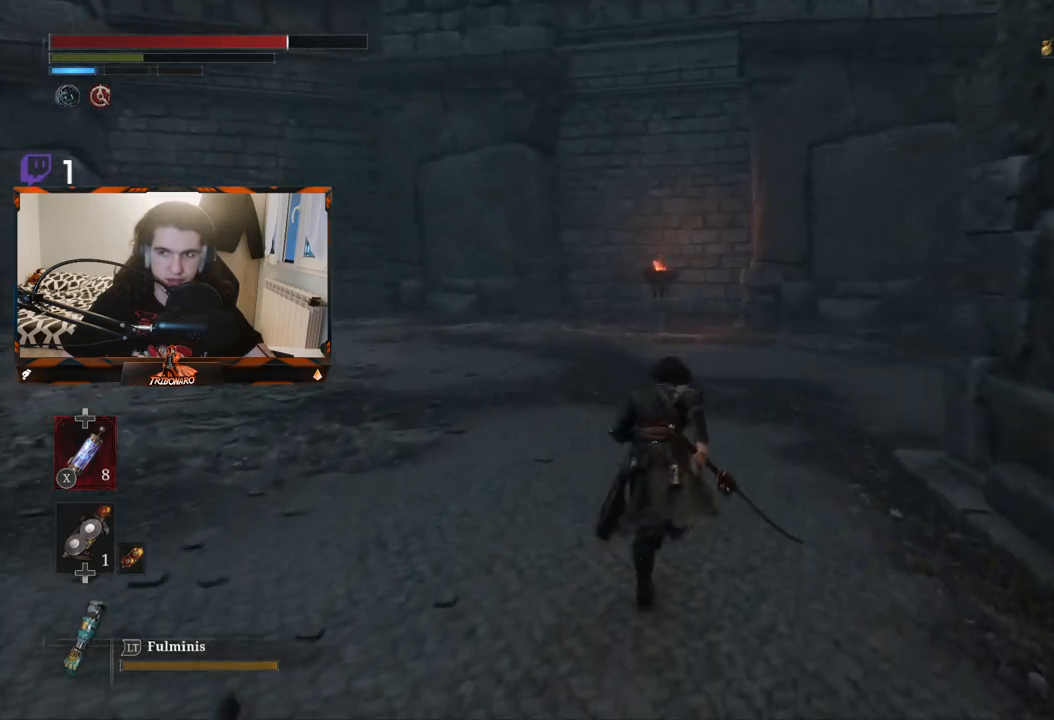
{"buttons": ["B"], "left_stick": "up", "right_stick": "right", "events": [[183, "right_stick", "right"]]}
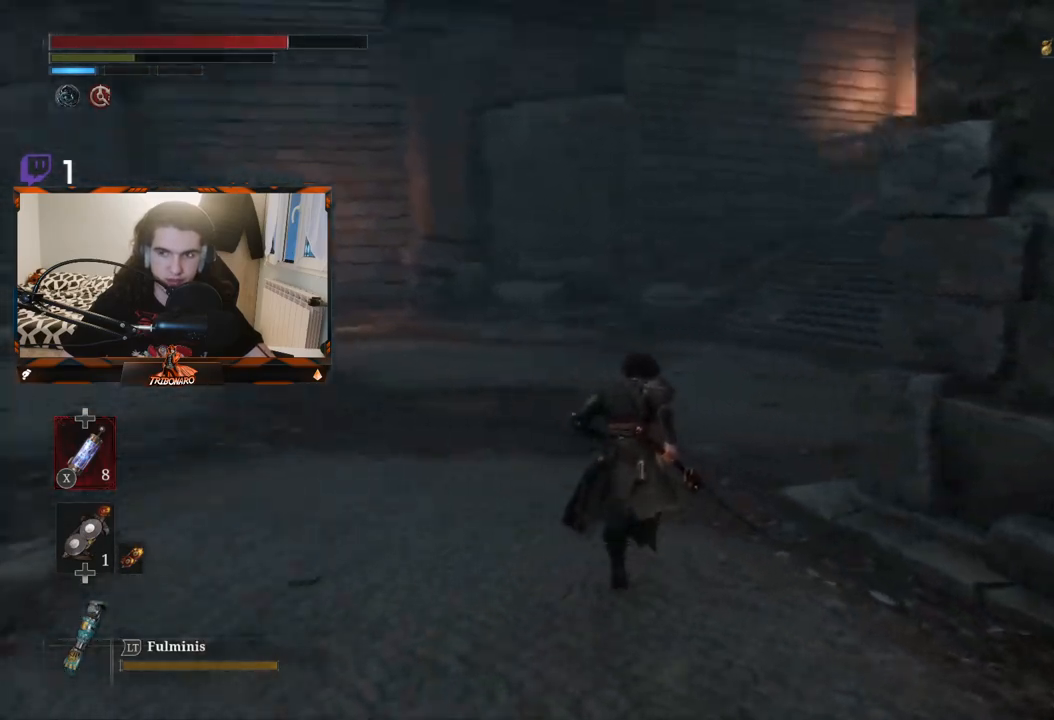
{"buttons": ["B"], "left_stick": "up", "right_stick": "right", "events": []}
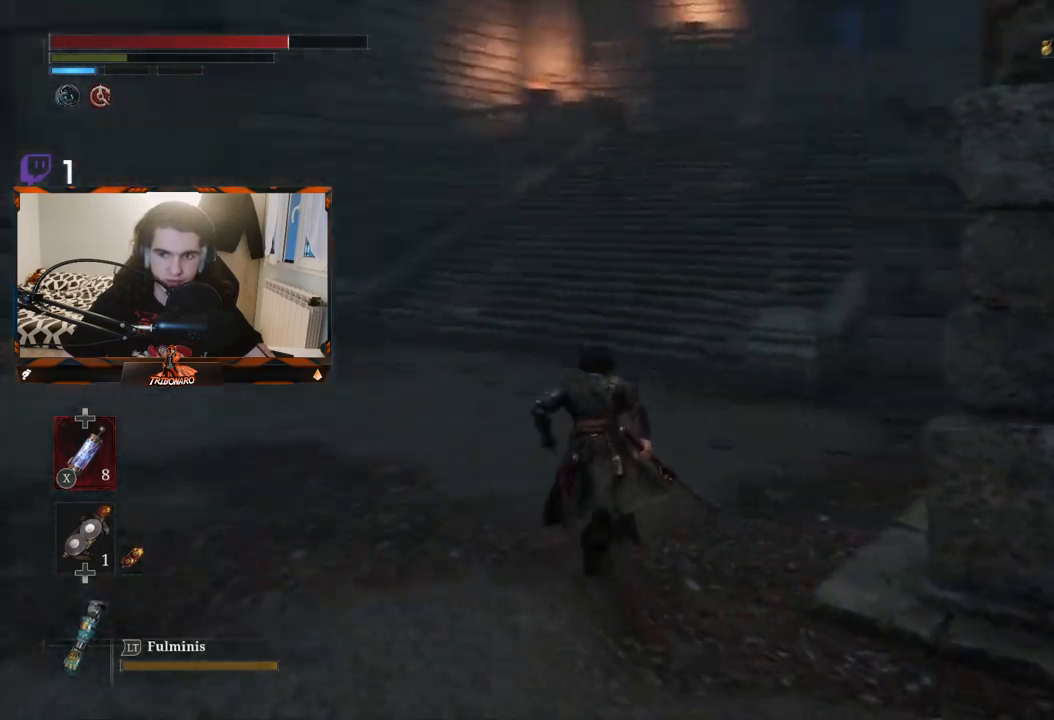
{"buttons": ["B"], "left_stick": "up", "right_stick": "center", "events": [[83, "right_stick", "center"]]}
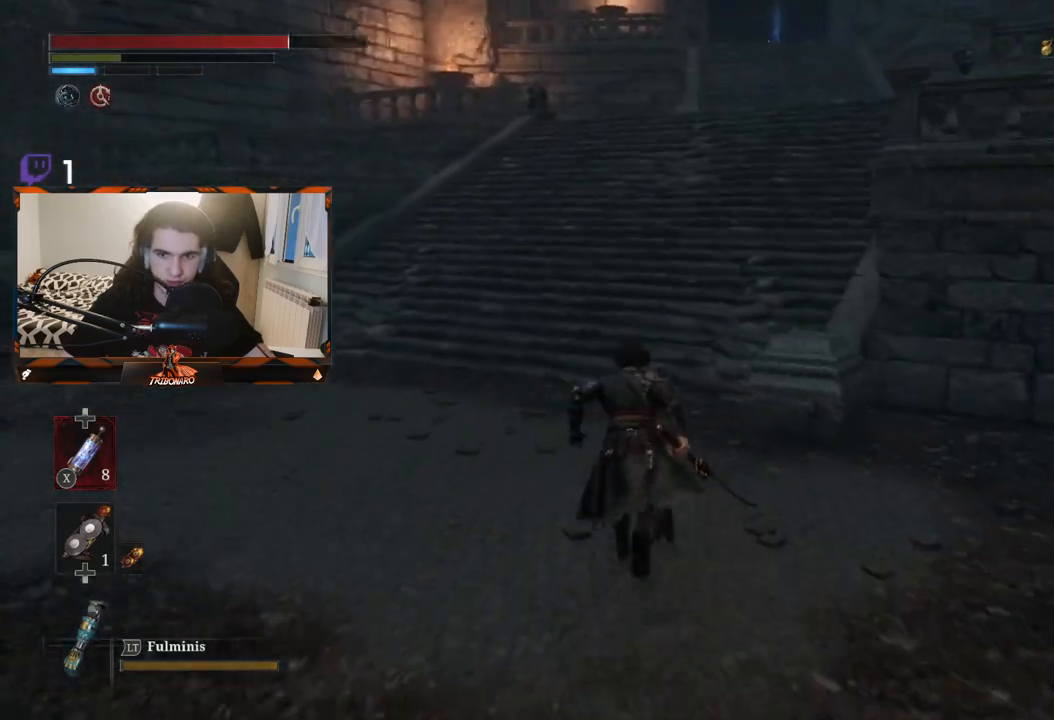
{"buttons": ["B"], "left_stick": "up", "right_stick": "center", "events": []}
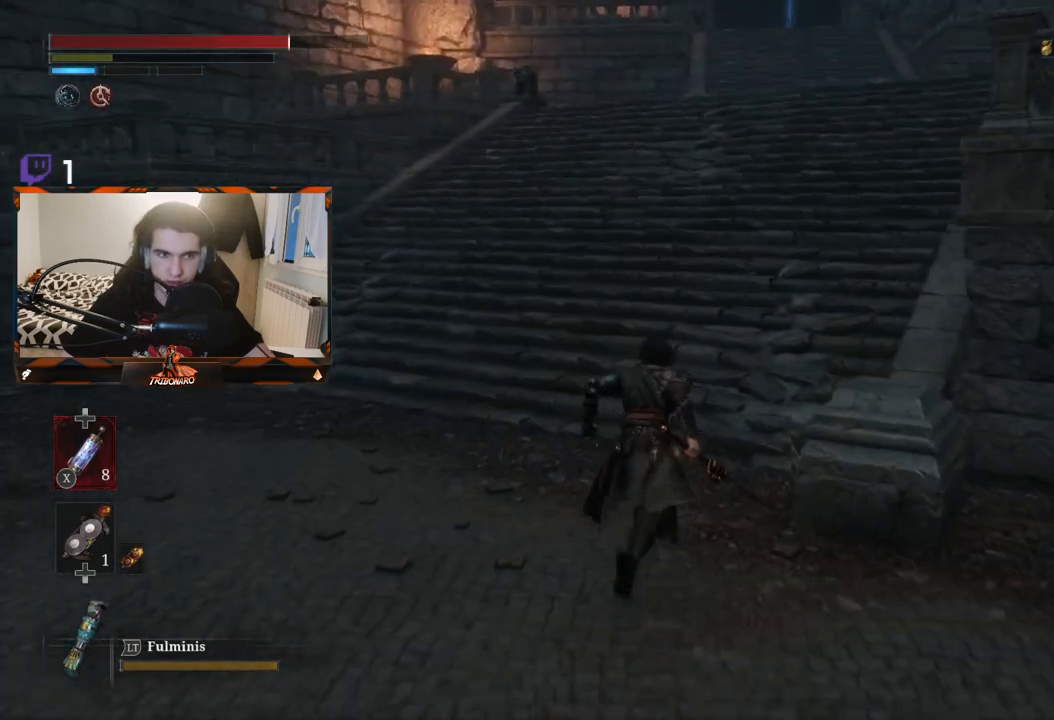
{"buttons": ["B"], "left_stick": "up", "right_stick": "center", "events": []}
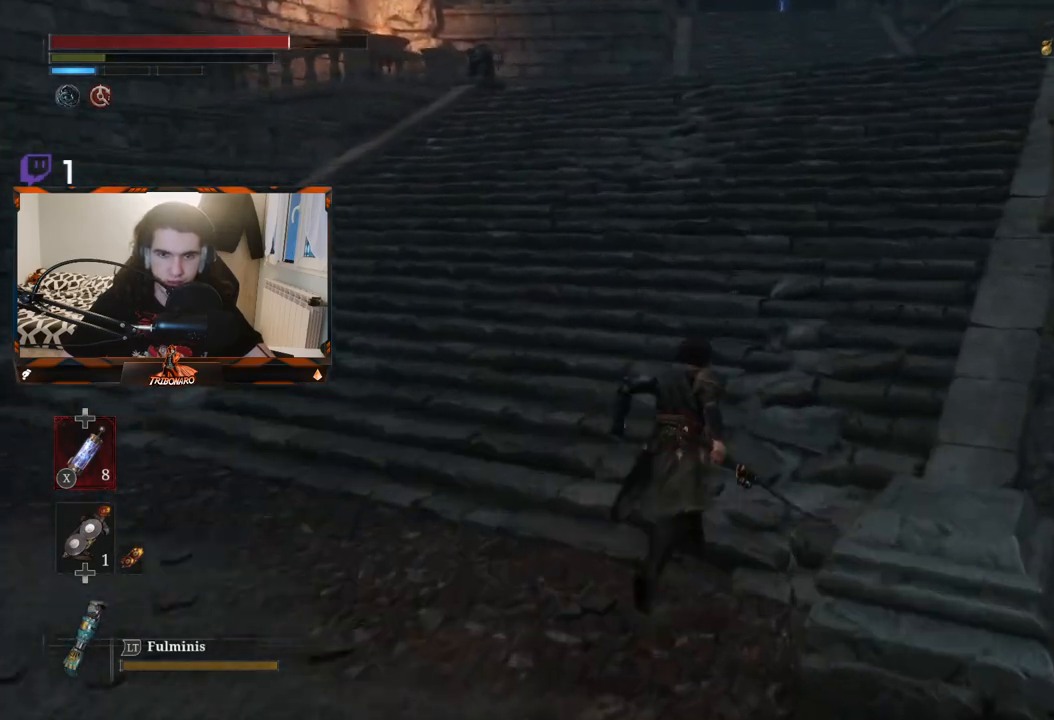
{"buttons": ["B"], "left_stick": "up", "right_stick": "center", "events": []}
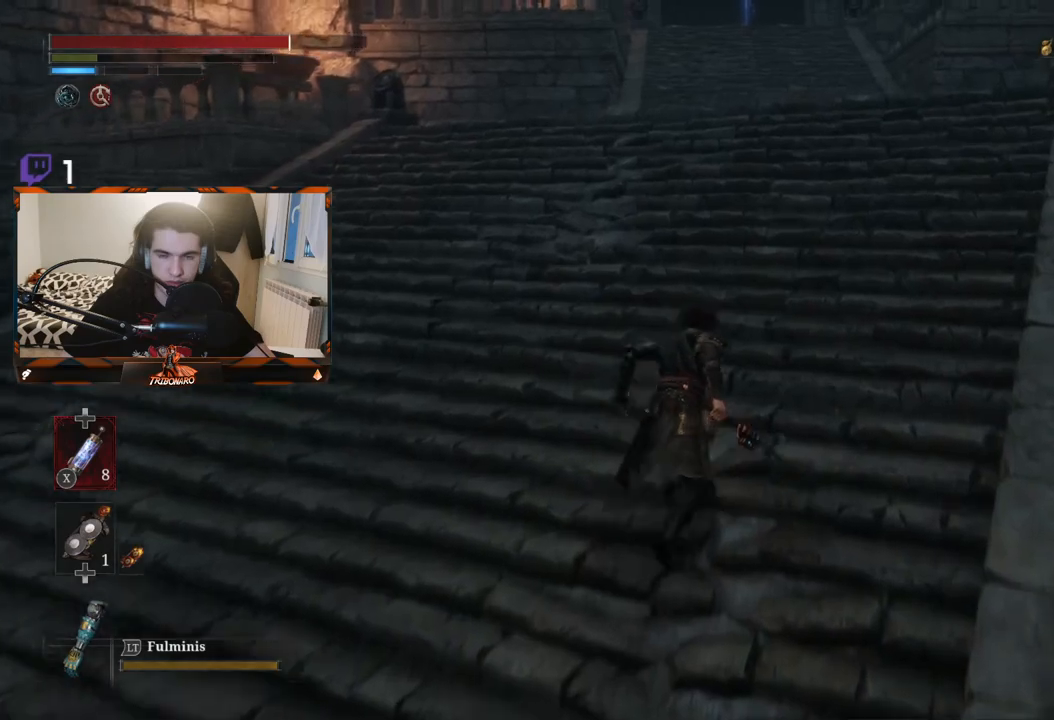
{"buttons": ["B"], "left_stick": "up", "right_stick": "center", "events": []}
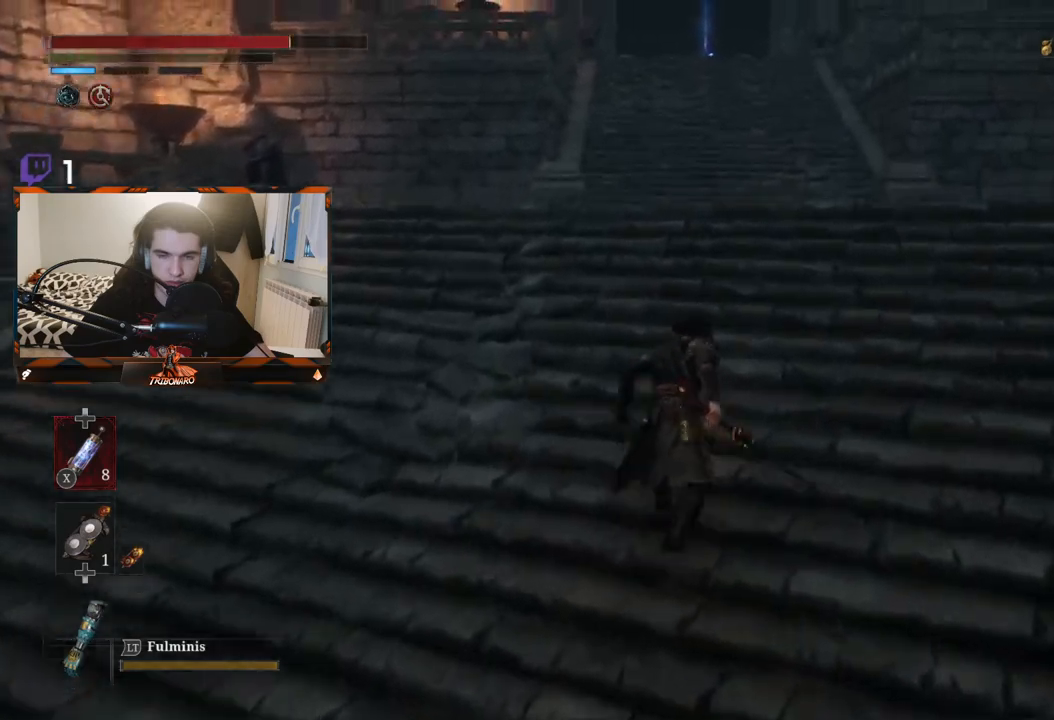
{"buttons": ["B"], "left_stick": "up", "right_stick": "center", "events": []}
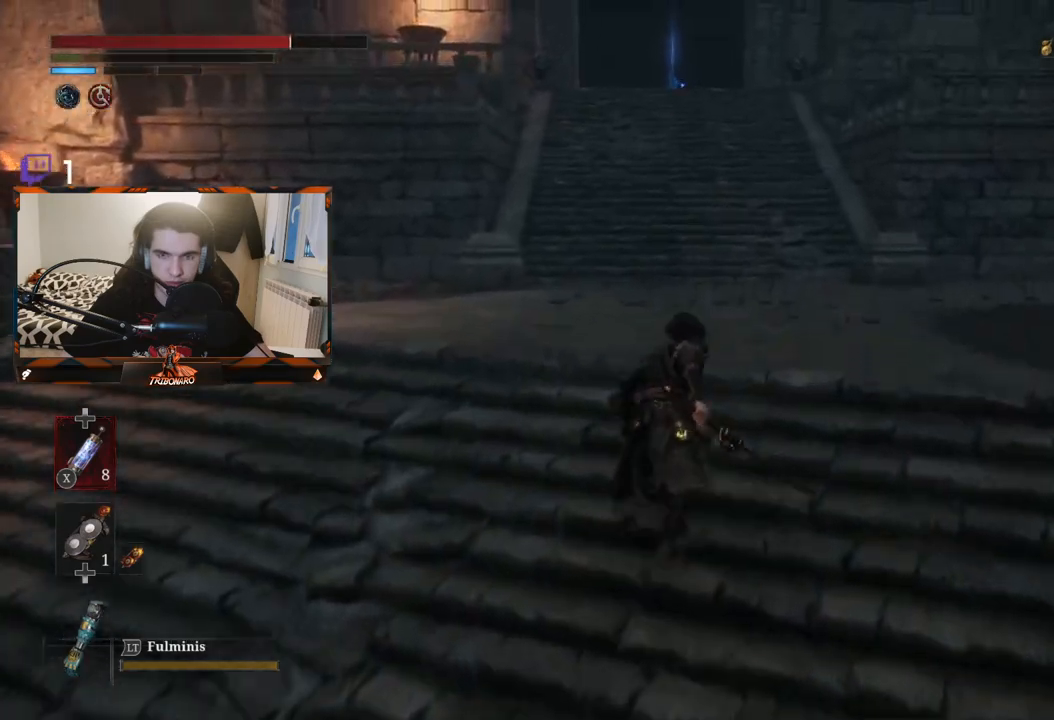
{"buttons": ["B"], "left_stick": "right", "right_stick": "down-left", "events": [[83, "right_stick", "down-left"], [117, "left_stick", "up-right"], [317, "left_stick", "right"]]}
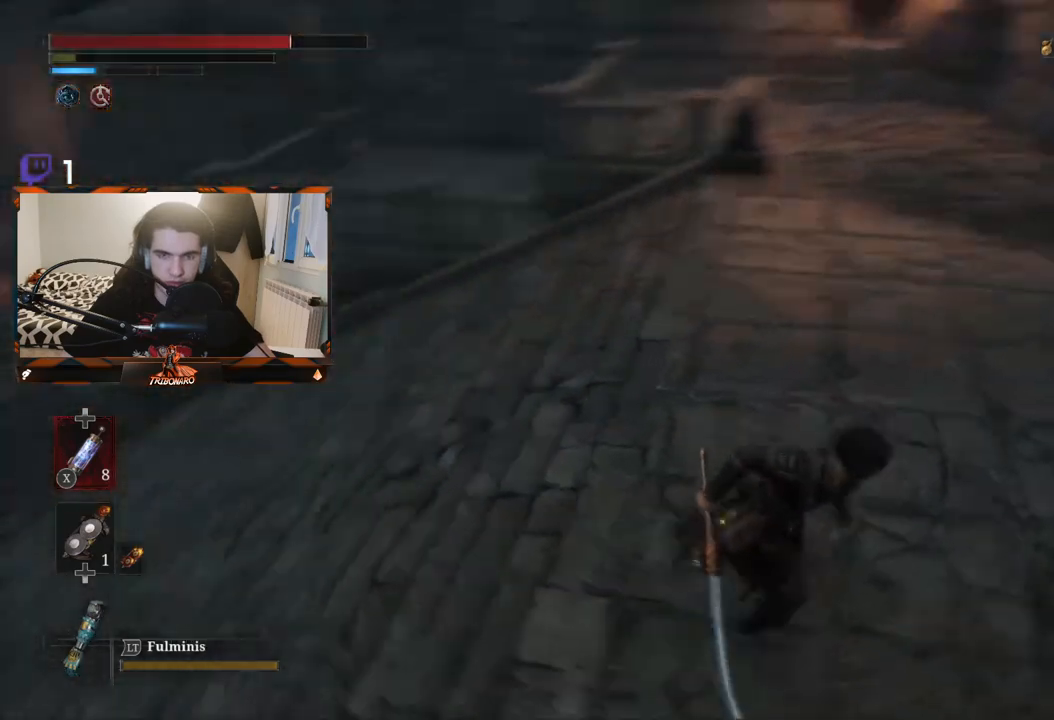
{"buttons": ["B"], "left_stick": "down-right", "right_stick": "up-left", "events": [[67, "left_stick", "down-right"], [200, "right_stick", "center"], [433, "right_stick", "up-left"]]}
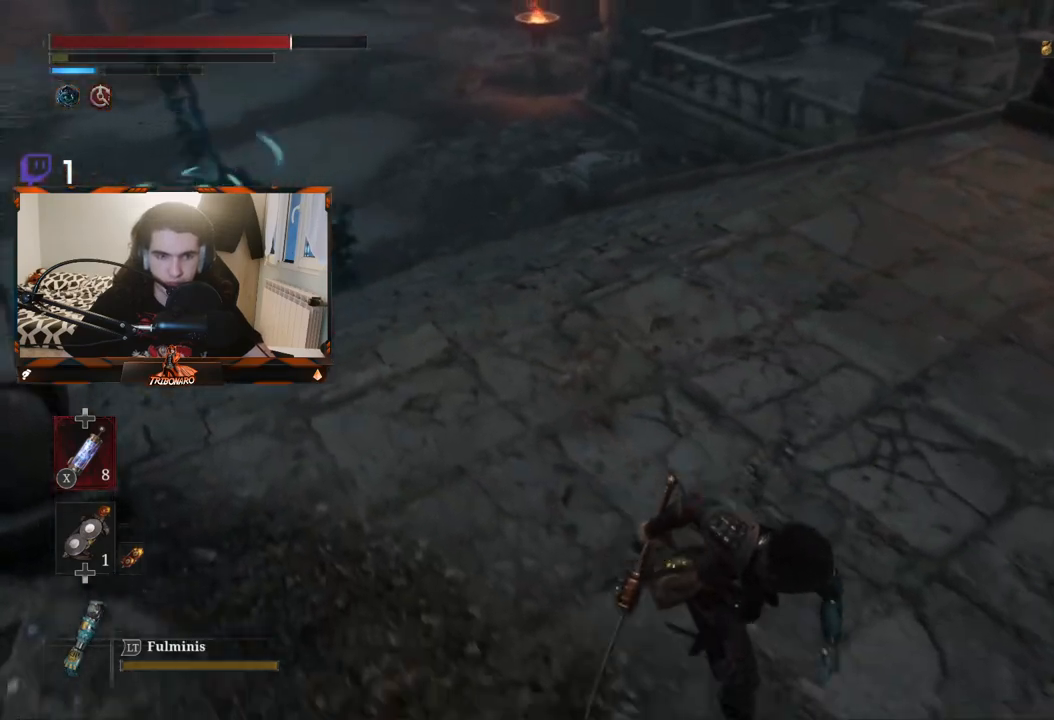
{"buttons": ["B"], "left_stick": "down-right", "right_stick": "center", "events": [[467, "right_stick", "center"]]}
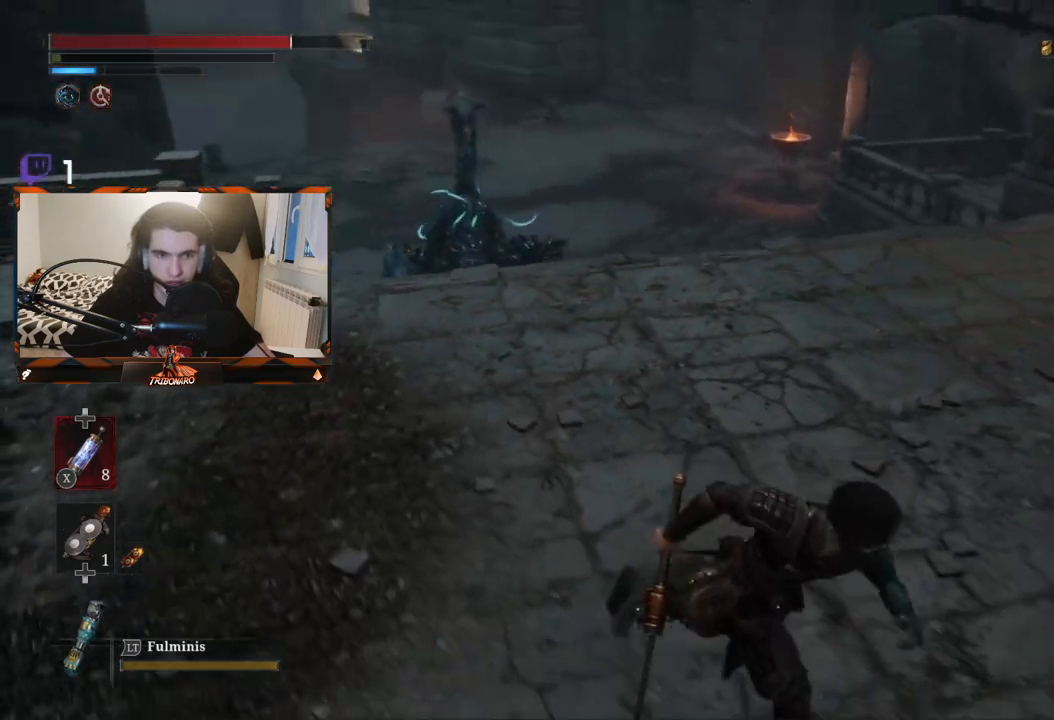
{"buttons": ["B"], "left_stick": "down-right", "right_stick": "center", "events": []}
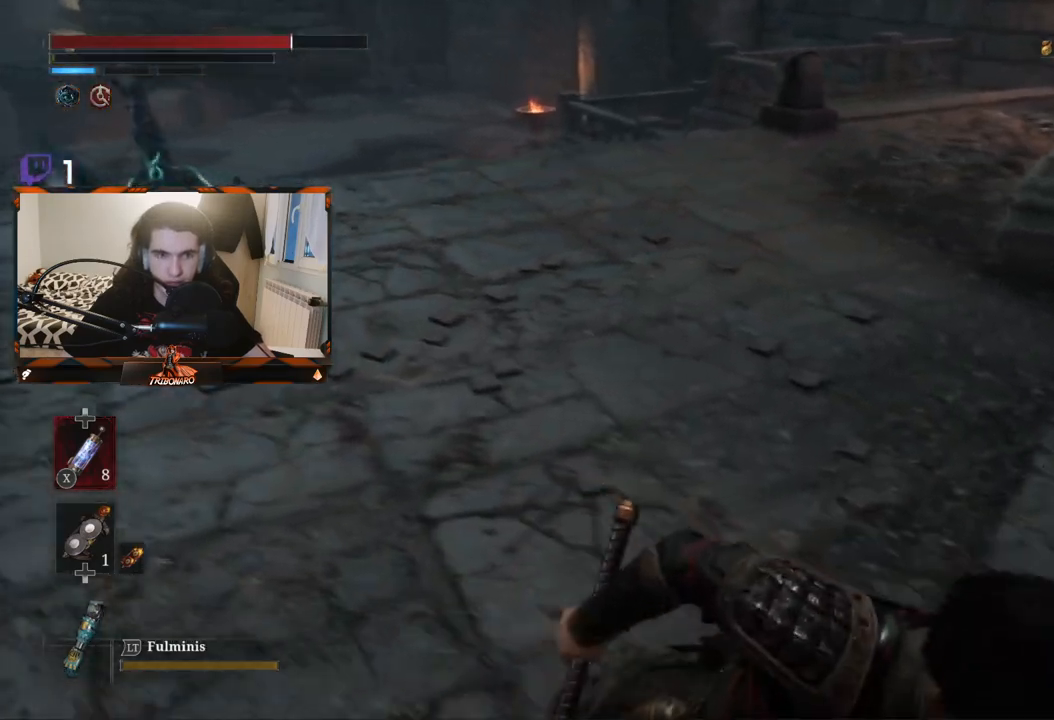
{"buttons": ["B"], "left_stick": "up-right", "right_stick": "center", "events": [[183, "left_stick", "right"], [500, "left_stick", "up-right"]]}
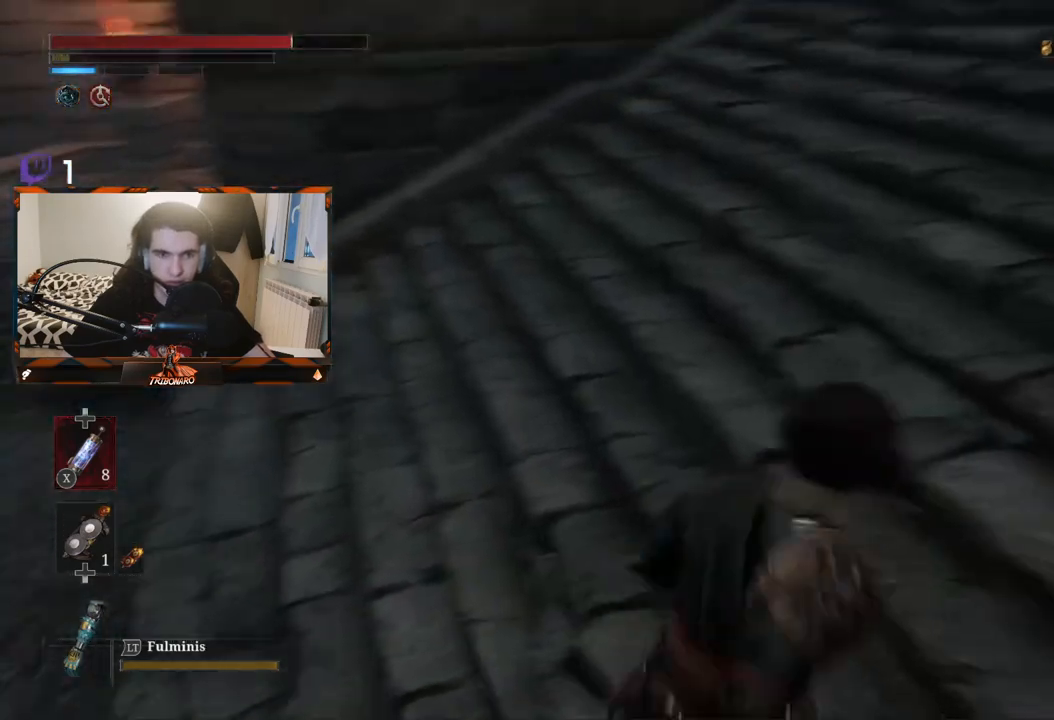
{"buttons": ["B"], "left_stick": "up", "right_stick": "center", "events": [[433, "left_stick", "up"]]}
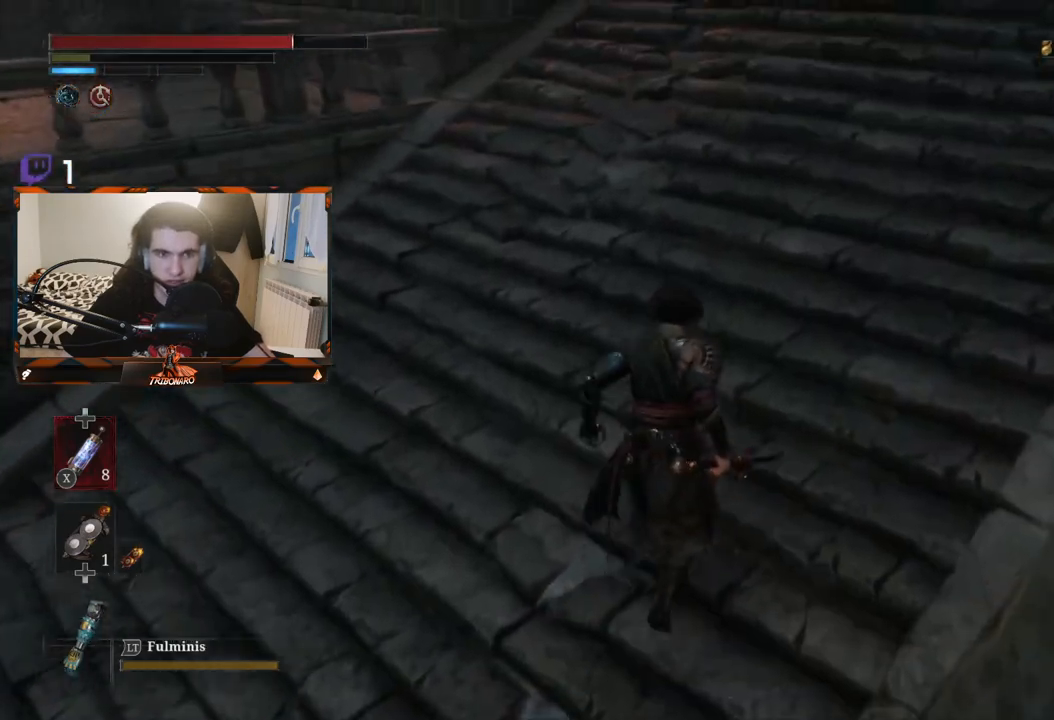
{"buttons": [], "left_stick": "up-right", "right_stick": "center", "events": [[83, "left_stick", "up-right"], [383, "B", "up"]]}
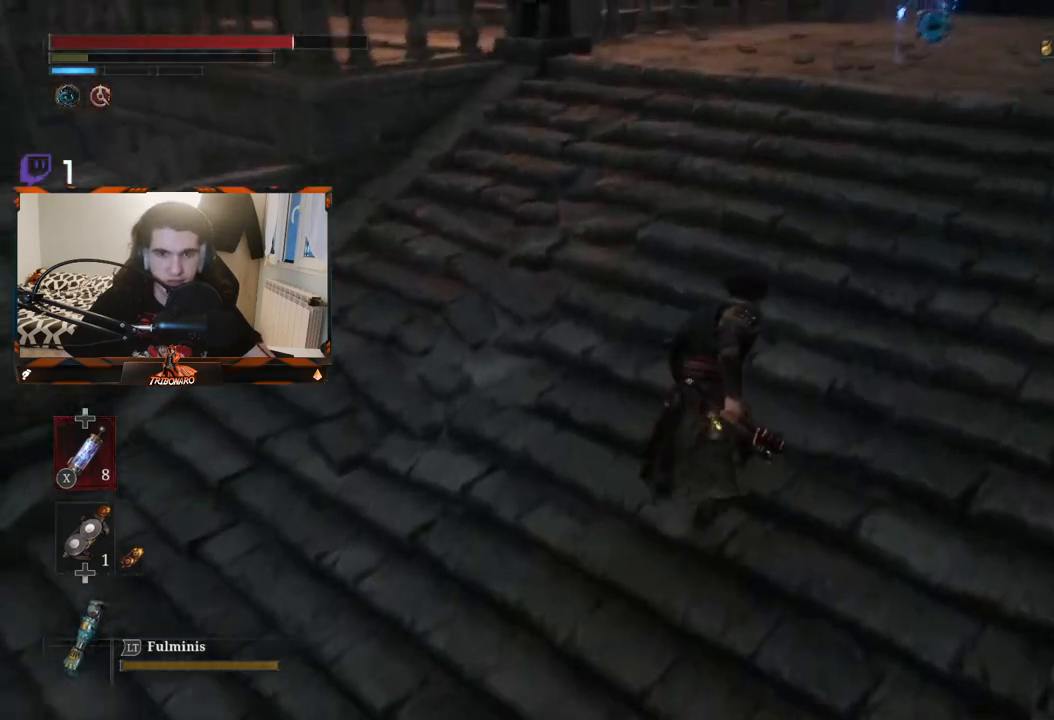
{"buttons": ["B"], "left_stick": "up-right", "right_stick": "center", "events": [[17, "B", "down"]]}